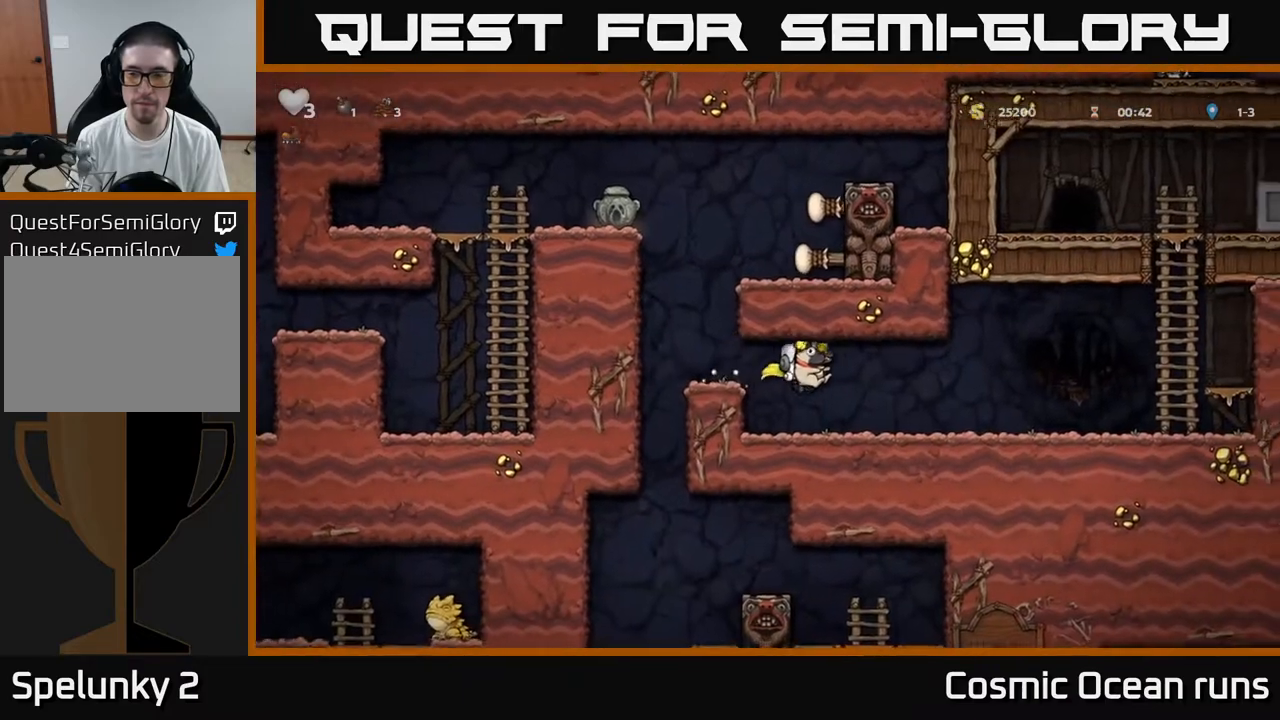
Gameplay with a controller (Xbox layout); each line is a JSON object with the inputs held at the frame after it. "events" lists button and stick changes between this image and that frame as [ms after this image, input, new state], when the widget could be followed in between. Not read: L1.
{"buttons": [], "left_stick": "center", "right_stick": "center", "events": [[483, "DPAD_RIGHT", "up"]]}
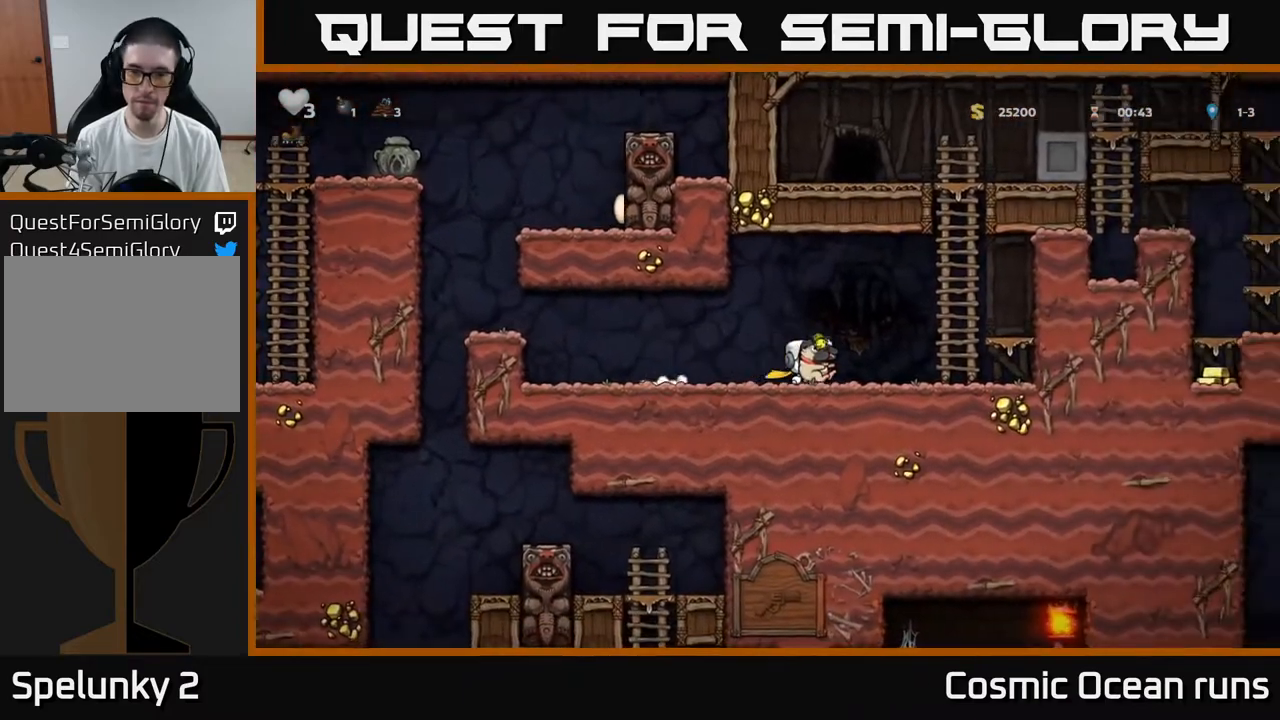
{"buttons": ["DPAD_DOWN"], "left_stick": "center", "right_stick": "center", "events": [[17, "DPAD_LEFT", "down"], [283, "DPAD_DOWN", "down"], [300, "DPAD_LEFT", "up"]]}
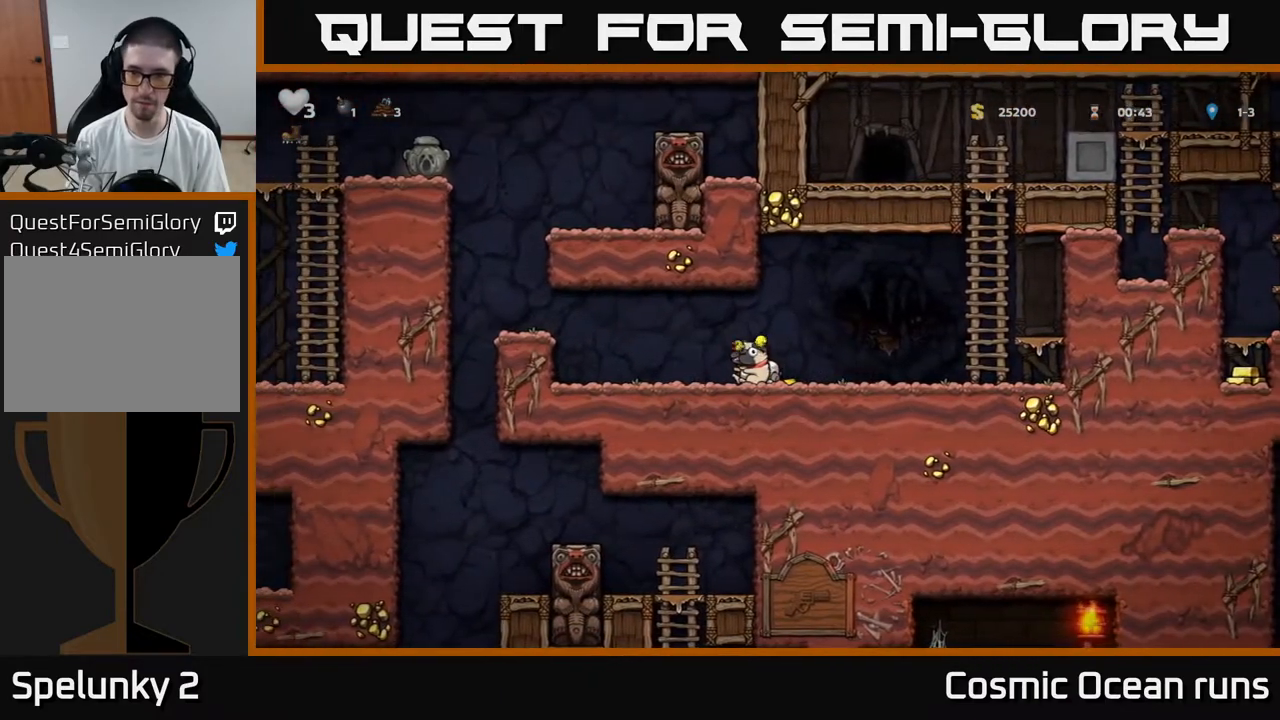
{"buttons": ["DPAD_DOWN"], "left_stick": "center", "right_stick": "center", "events": []}
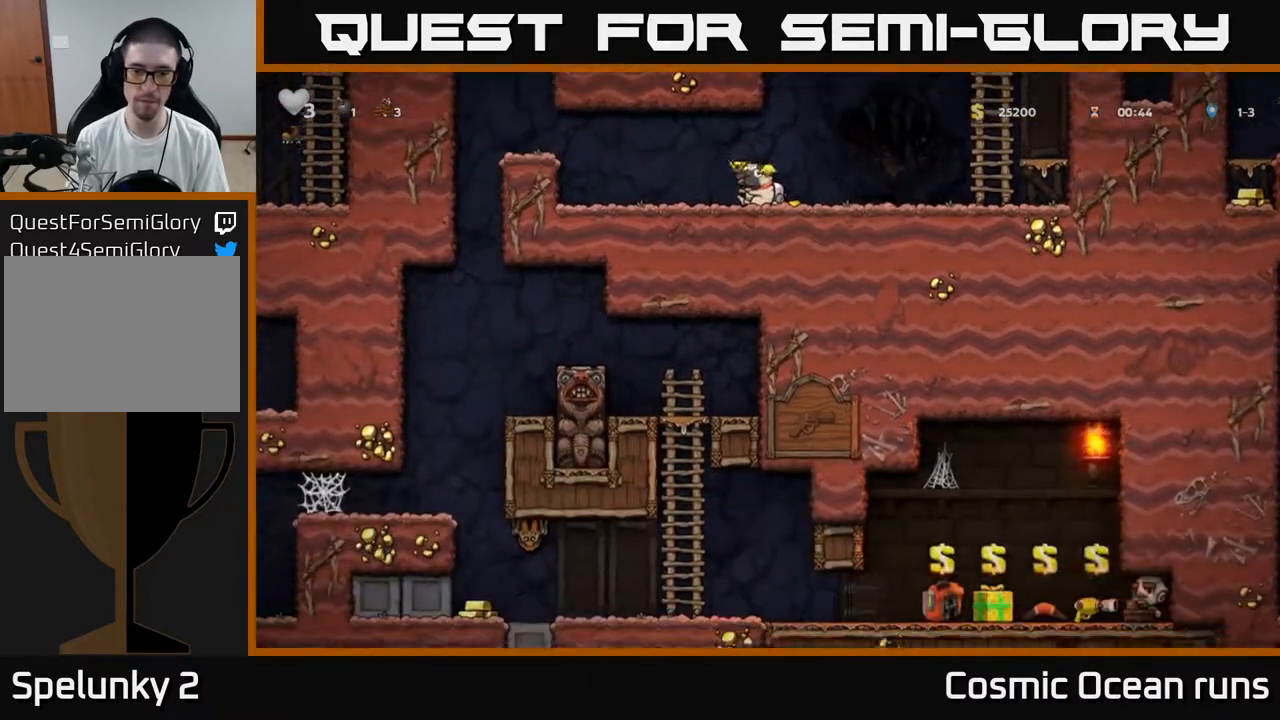
{"buttons": ["DPAD_DOWN"], "left_stick": "center", "right_stick": "center", "events": []}
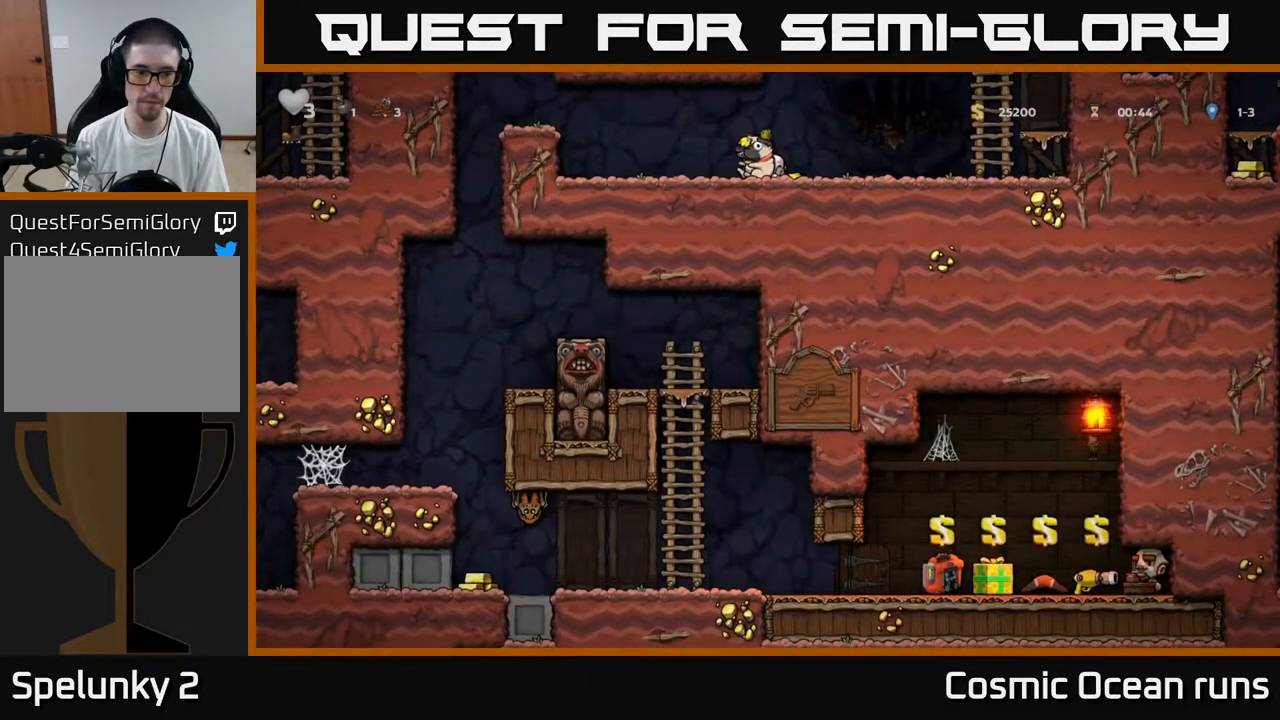
{"buttons": ["A", "DPAD_LEFT"], "left_stick": "center", "right_stick": "center", "events": [[150, "DPAD_DOWN", "up"], [167, "DPAD_LEFT", "down"], [400, "A", "down"]]}
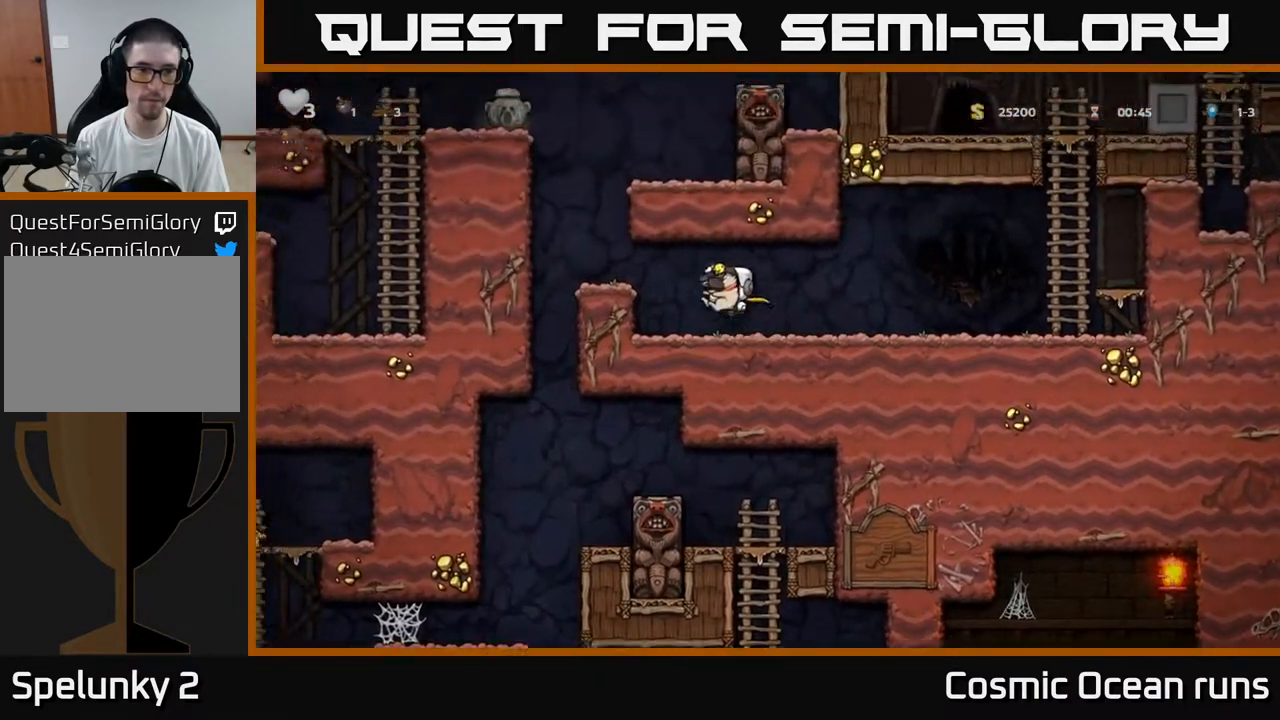
{"buttons": ["X", "DPAD_DOWN"], "left_stick": "center", "right_stick": "center", "events": [[83, "A", "up"], [167, "DPAD_LEFT", "up"], [400, "DPAD_DOWN", "down"], [500, "X", "down"]]}
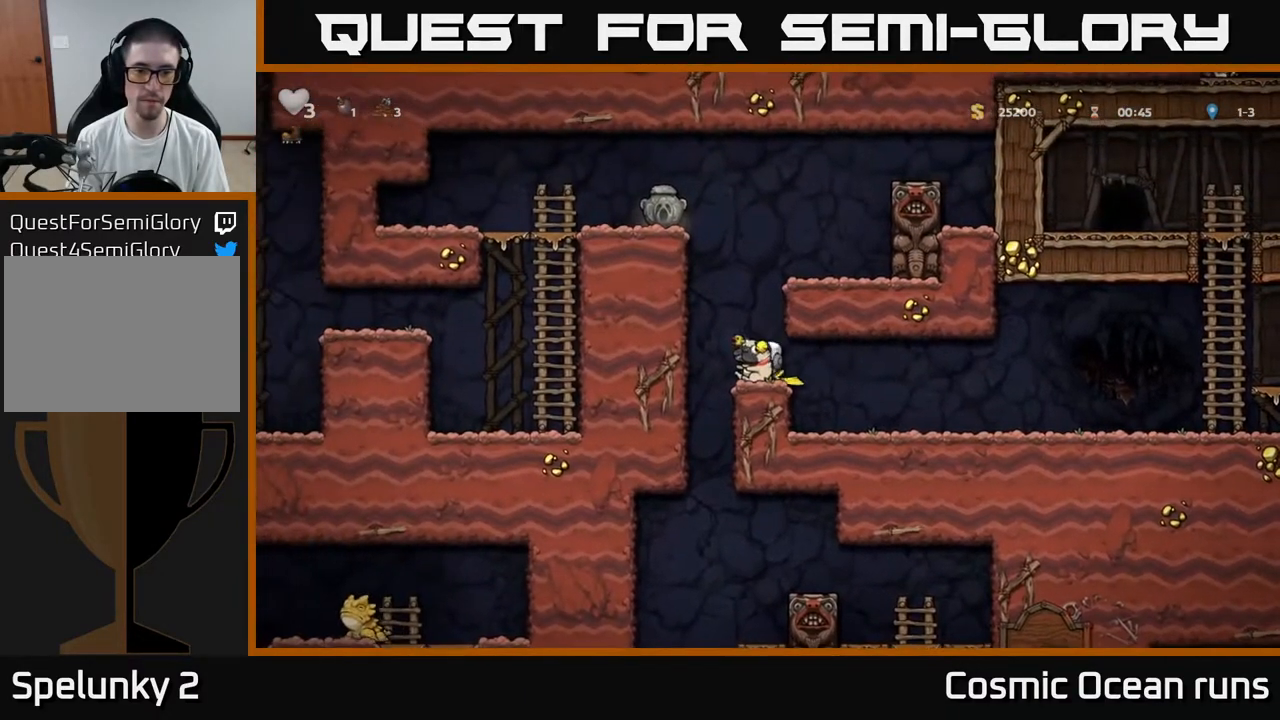
{"buttons": [], "left_stick": "center", "right_stick": "center", "events": [[83, "DPAD_DOWN", "up"], [83, "X", "up"], [183, "DPAD_RIGHT", "down"], [450, "DPAD_RIGHT", "up"]]}
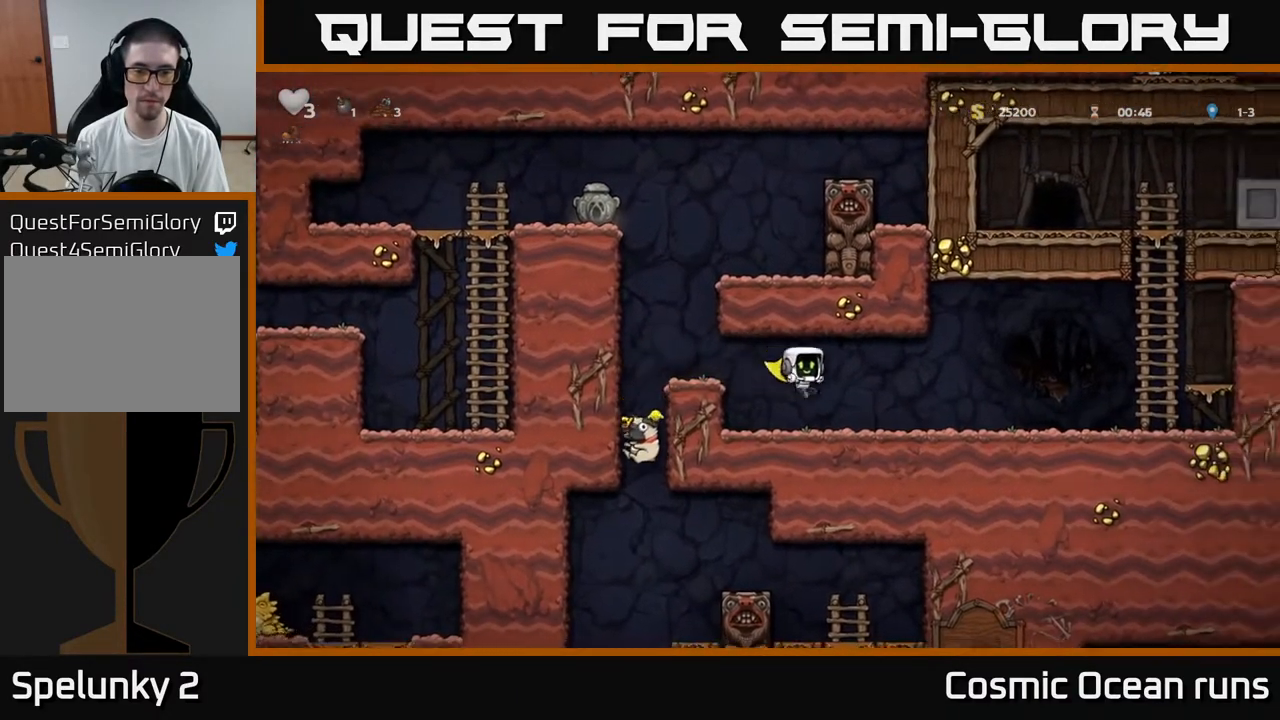
{"buttons": [], "left_stick": "center", "right_stick": "center", "events": [[133, "DPAD_LEFT", "down"], [250, "A", "down"], [400, "A", "up"], [483, "DPAD_LEFT", "up"]]}
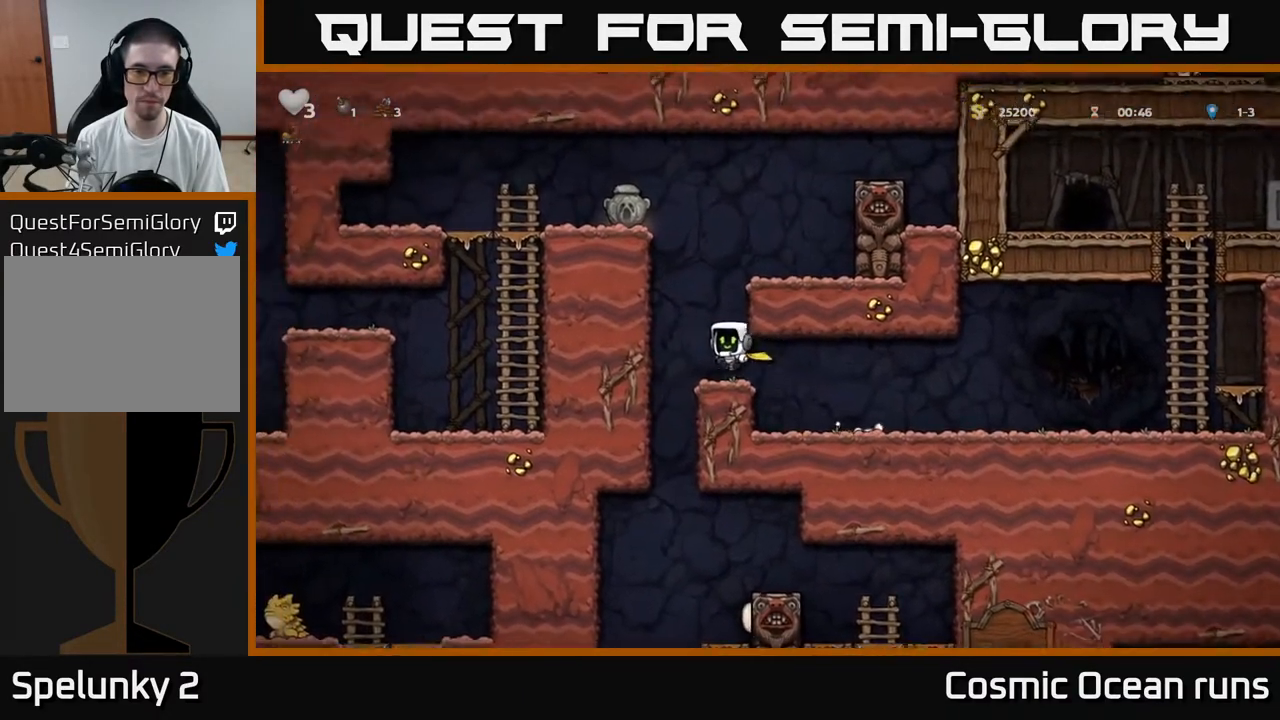
{"buttons": ["DPAD_RIGHT"], "left_stick": "center", "right_stick": "center", "events": [[233, "A", "down"], [250, "DPAD_RIGHT", "down"], [417, "A", "up"]]}
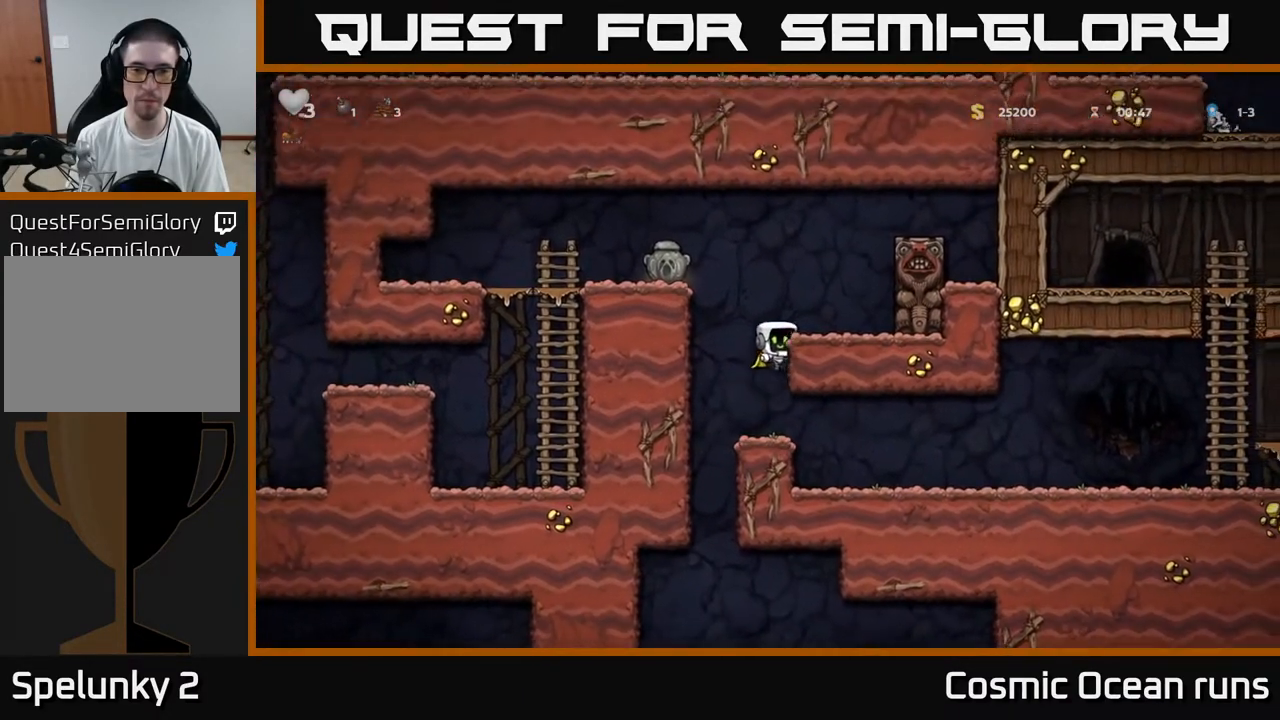
{"buttons": ["DPAD_LEFT"], "left_stick": "center", "right_stick": "center", "events": [[233, "DPAD_RIGHT", "up"], [250, "A", "down"], [267, "DPAD_LEFT", "down"], [367, "A", "up"]]}
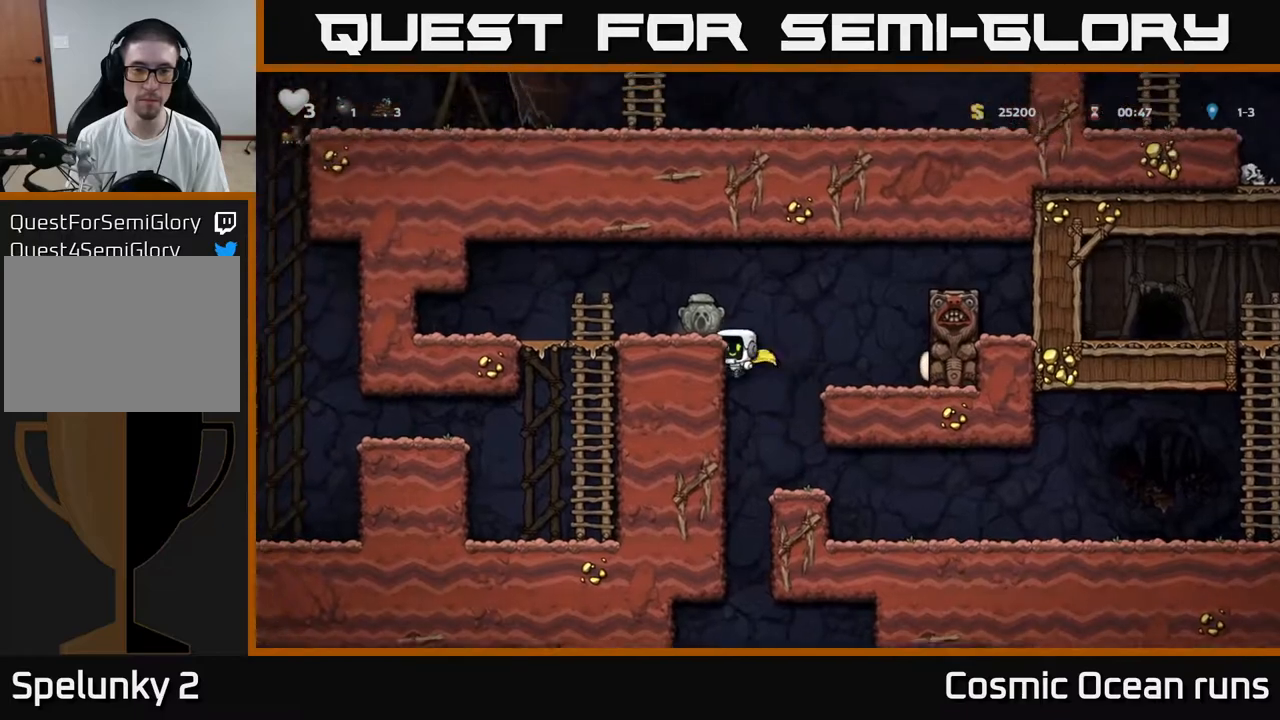
{"buttons": ["DPAD_DOWN"], "left_stick": "center", "right_stick": "center", "events": [[117, "A", "down"], [250, "A", "up"], [283, "DPAD_LEFT", "up"], [483, "DPAD_DOWN", "down"]]}
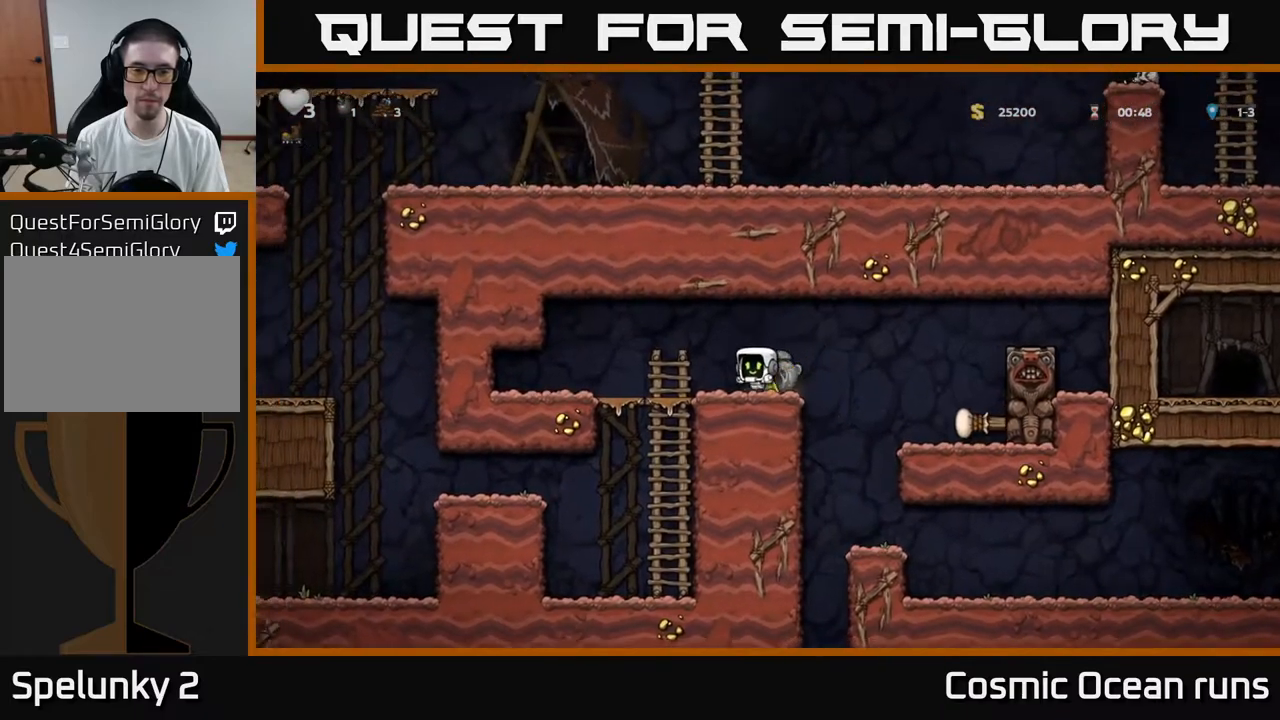
{"buttons": ["DPAD_RIGHT"], "left_stick": "center", "right_stick": "center", "events": [[167, "X", "down"], [267, "X", "up"], [283, "DPAD_DOWN", "up"], [317, "DPAD_RIGHT", "down"]]}
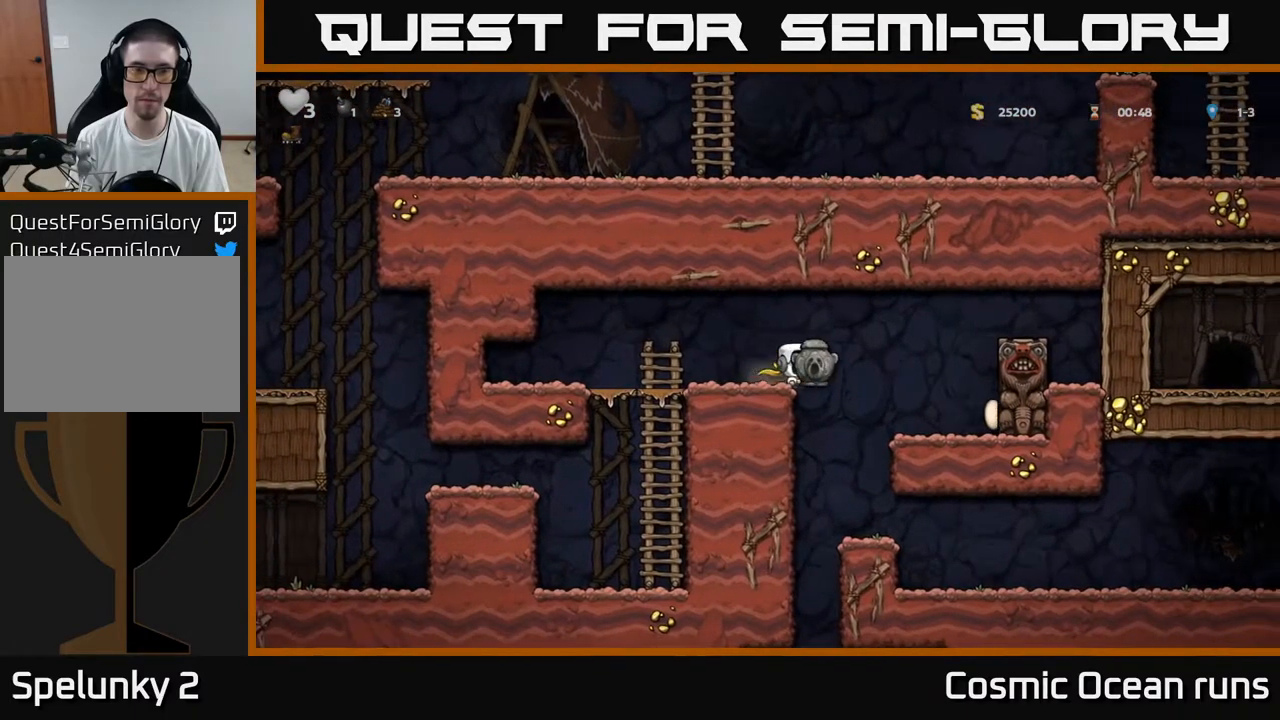
{"buttons": ["DPAD_RIGHT"], "left_stick": "center", "right_stick": "center", "events": [[17, "DPAD_RIGHT", "up"], [417, "DPAD_RIGHT", "down"]]}
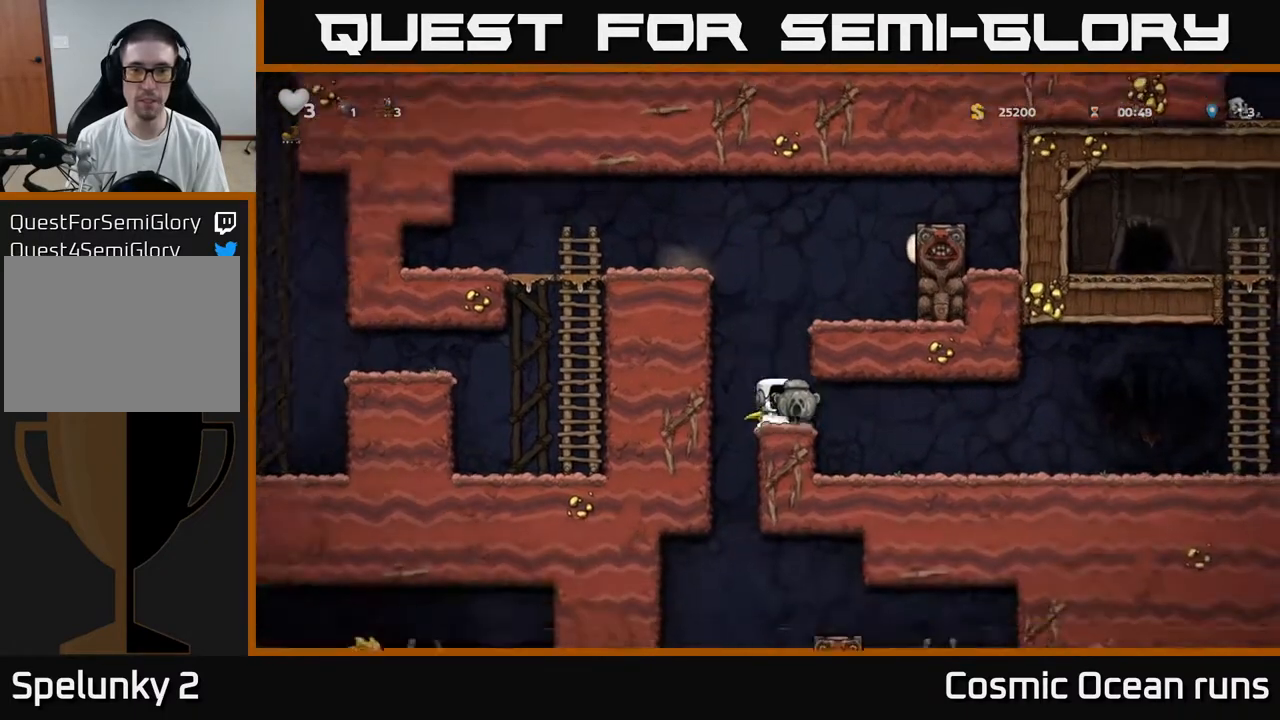
{"buttons": ["DPAD_RIGHT"], "left_stick": "center", "right_stick": "center", "events": []}
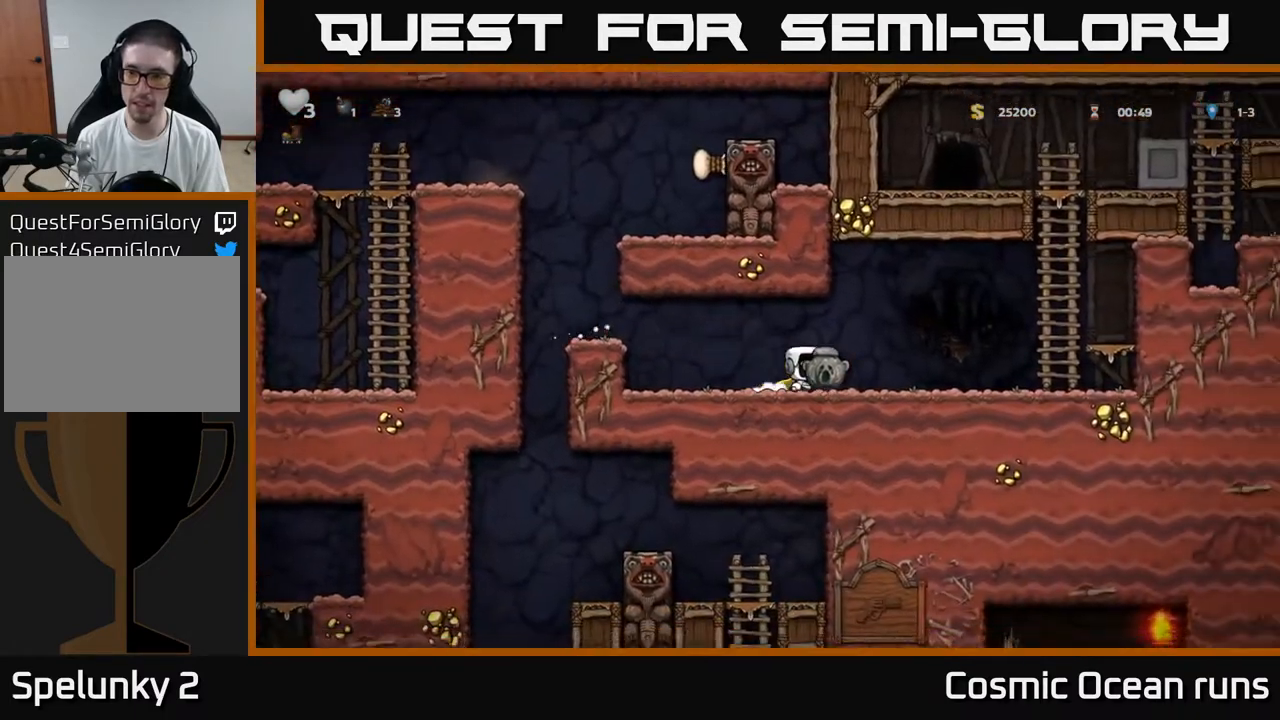
{"buttons": ["DPAD_RIGHT"], "left_stick": "center", "right_stick": "center", "events": []}
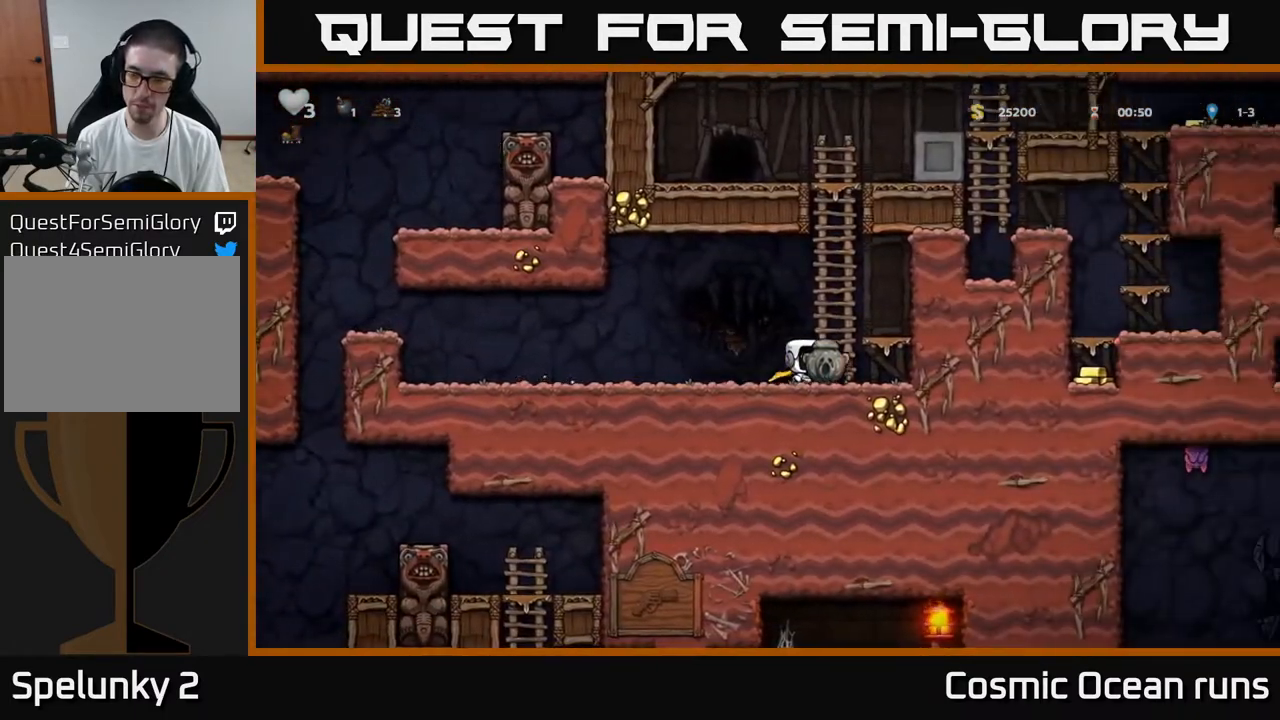
{"buttons": ["DPAD_DOWN"], "left_stick": "center", "right_stick": "center", "events": [[150, "DPAD_DOWN", "down"], [183, "DPAD_RIGHT", "up"]]}
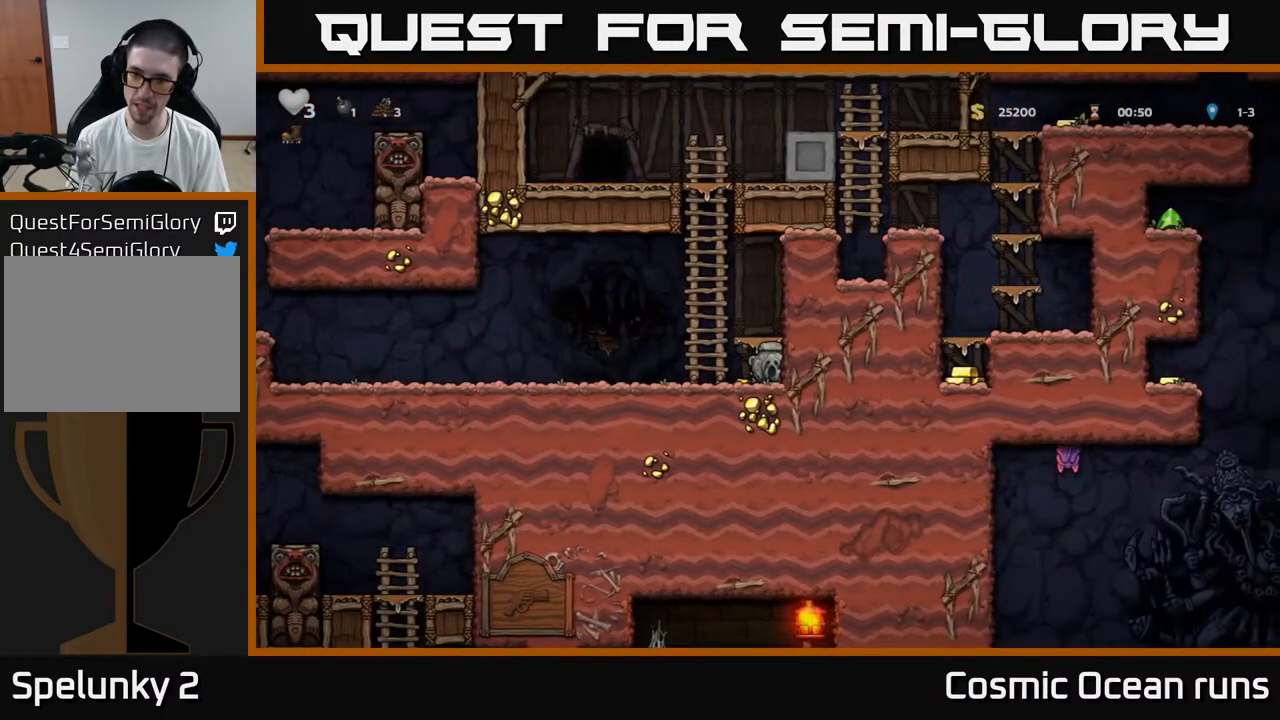
{"buttons": ["DPAD_DOWN"], "left_stick": "center", "right_stick": "center", "events": []}
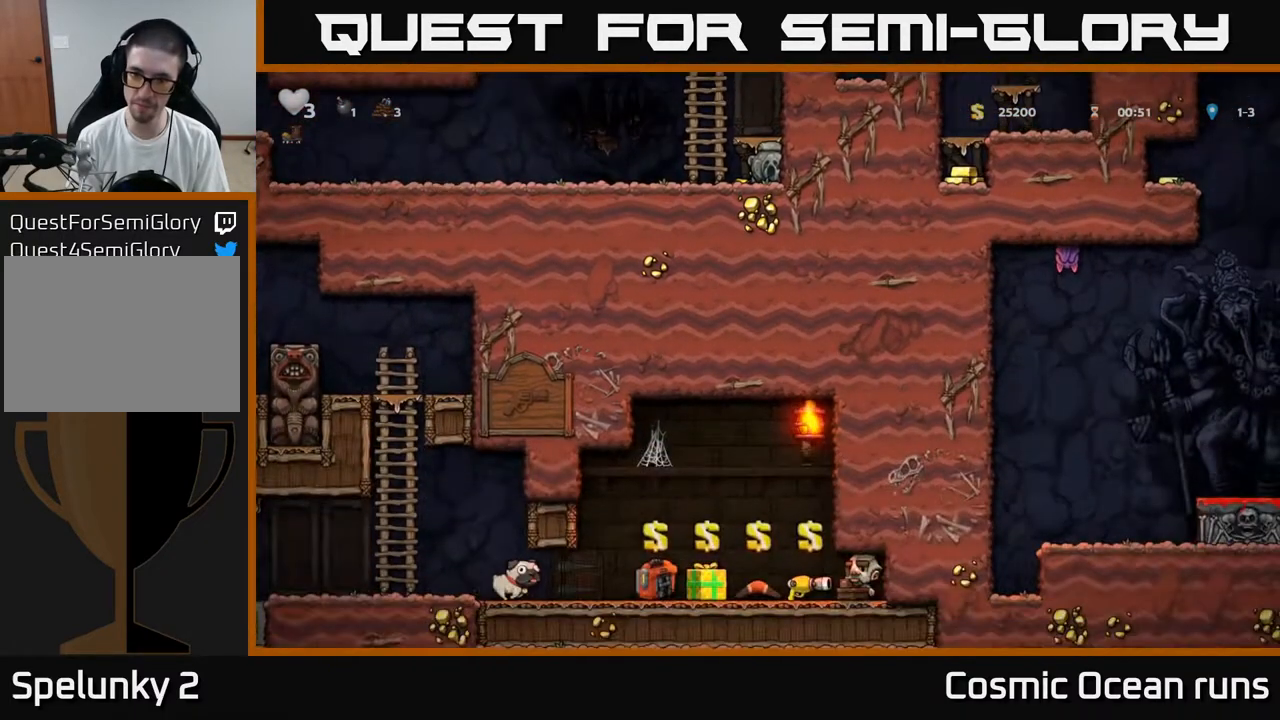
{"buttons": ["DPAD_DOWN"], "left_stick": "center", "right_stick": "center", "events": []}
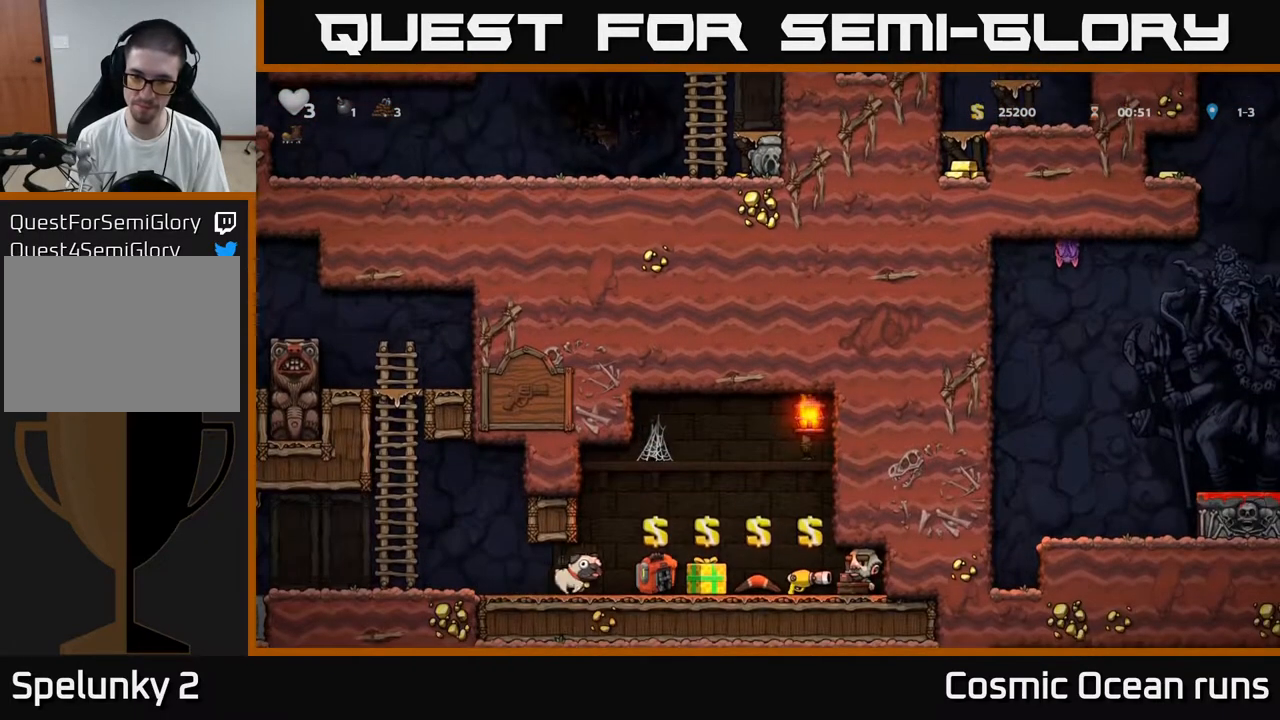
{"buttons": ["A"], "left_stick": "center", "right_stick": "center", "events": [[283, "DPAD_DOWN", "up"], [500, "A", "down"]]}
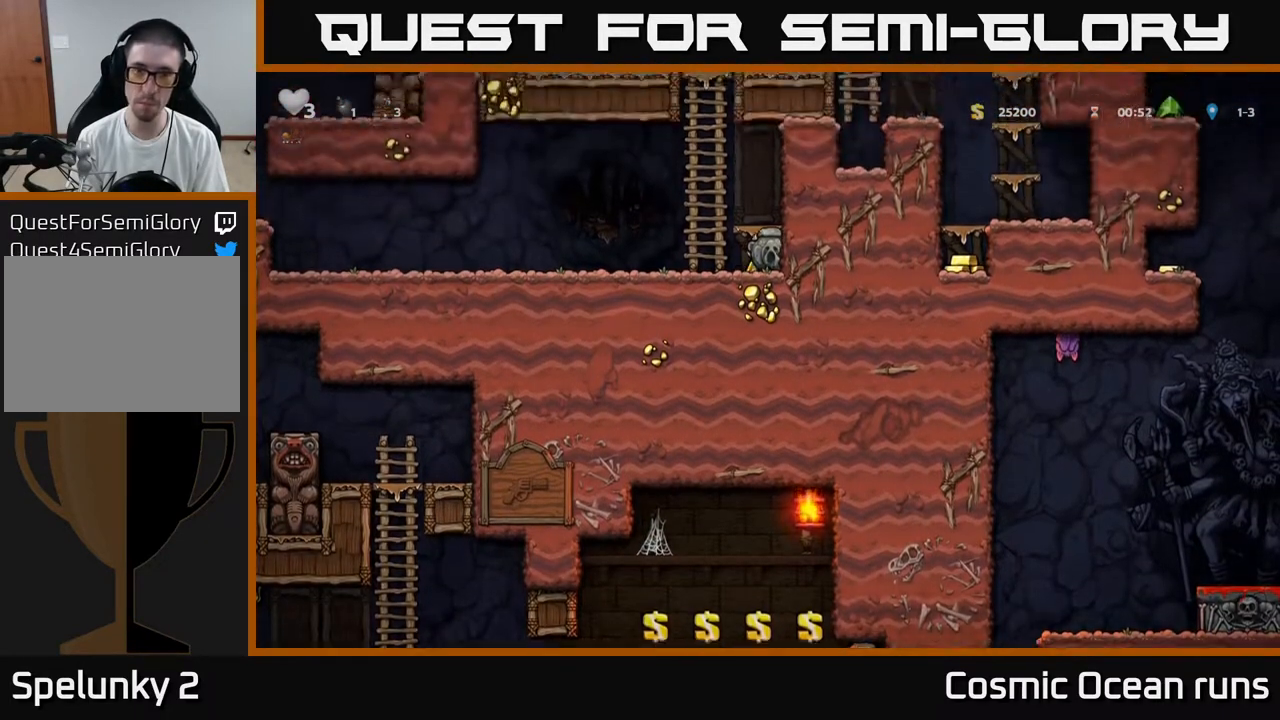
{"buttons": [], "left_stick": "center", "right_stick": "center", "events": [[233, "A", "up"], [267, "DPAD_RIGHT", "down"], [383, "DPAD_RIGHT", "up"]]}
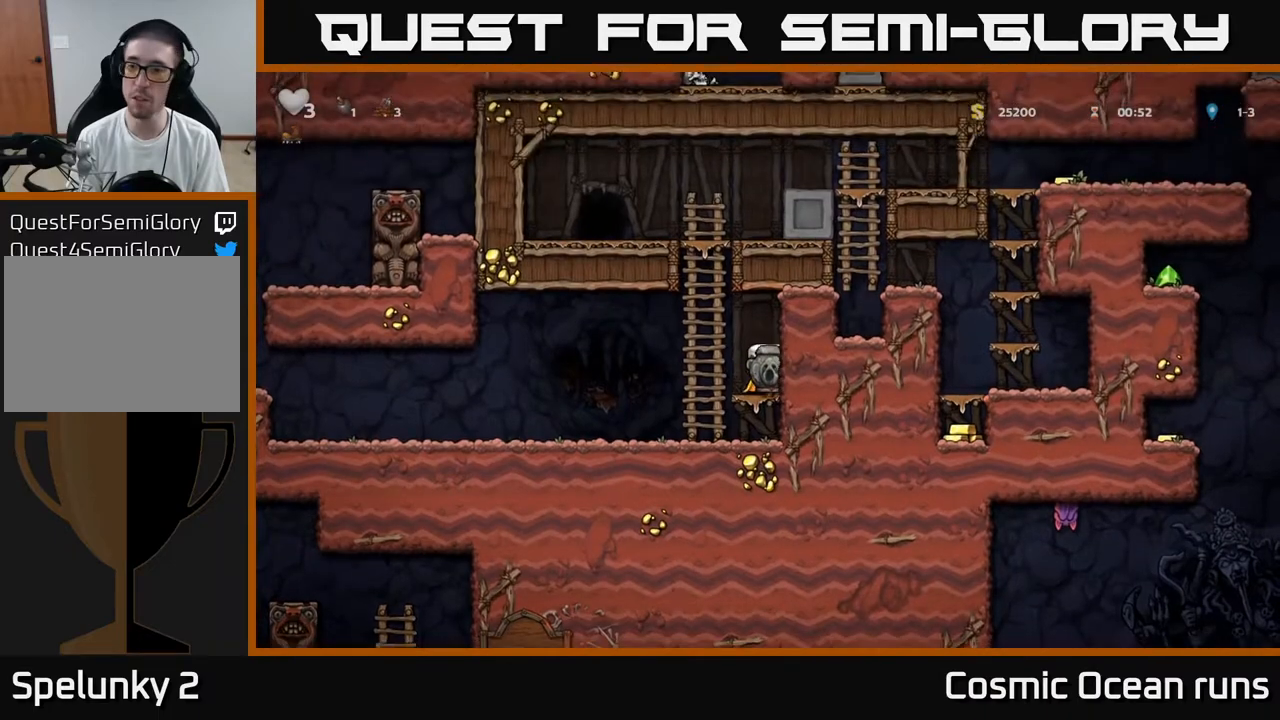
{"buttons": ["DPAD_UP"], "left_stick": "center", "right_stick": "center", "events": [[67, "DPAD_LEFT", "down"], [117, "A", "down"], [183, "DPAD_UP", "down"], [233, "DPAD_LEFT", "up"], [300, "A", "up"]]}
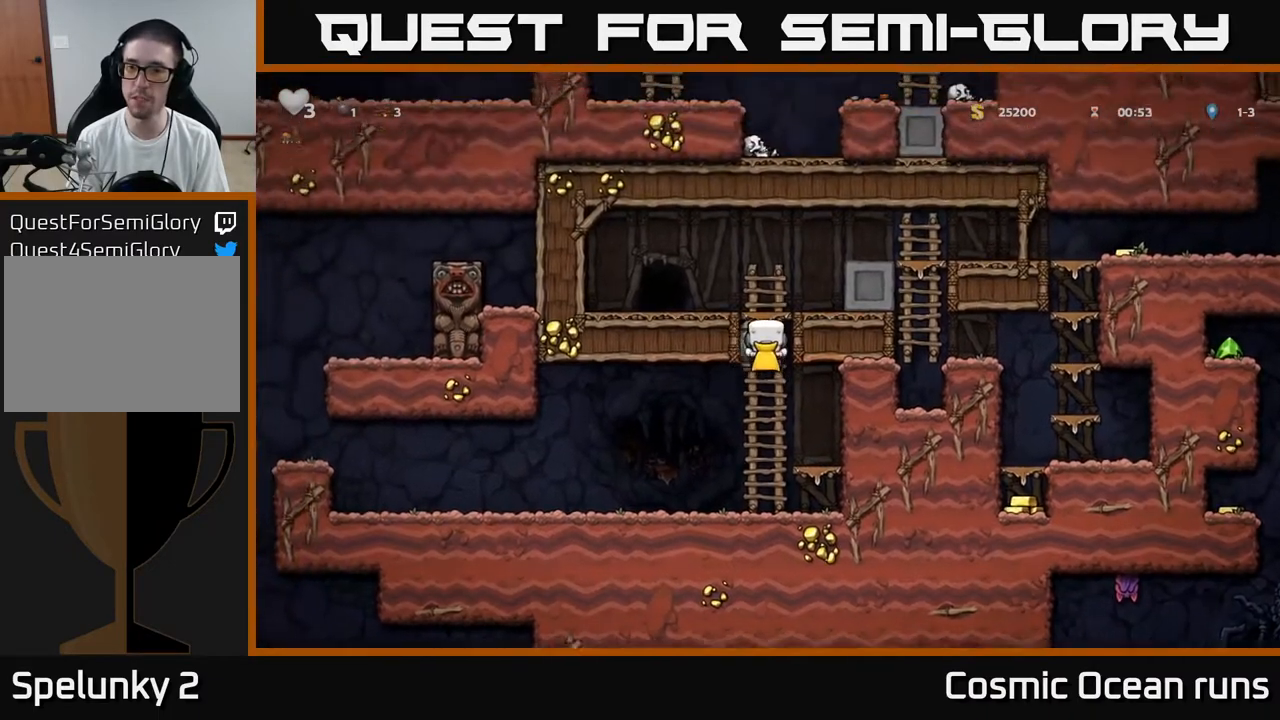
{"buttons": ["DPAD_RIGHT"], "left_stick": "center", "right_stick": "center", "events": [[100, "DPAD_RIGHT", "down"], [117, "DPAD_UP", "up"], [133, "A", "down"], [350, "A", "up"]]}
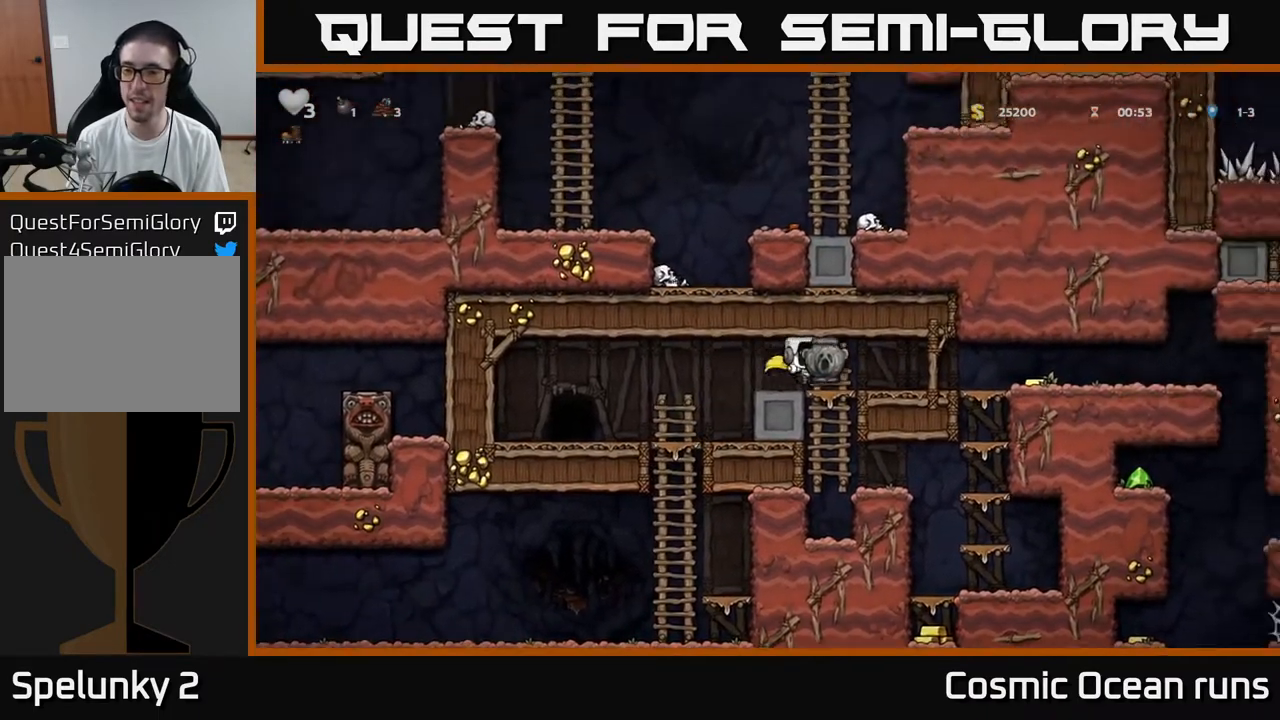
{"buttons": [], "left_stick": "center", "right_stick": "center", "events": [[500, "DPAD_RIGHT", "up"]]}
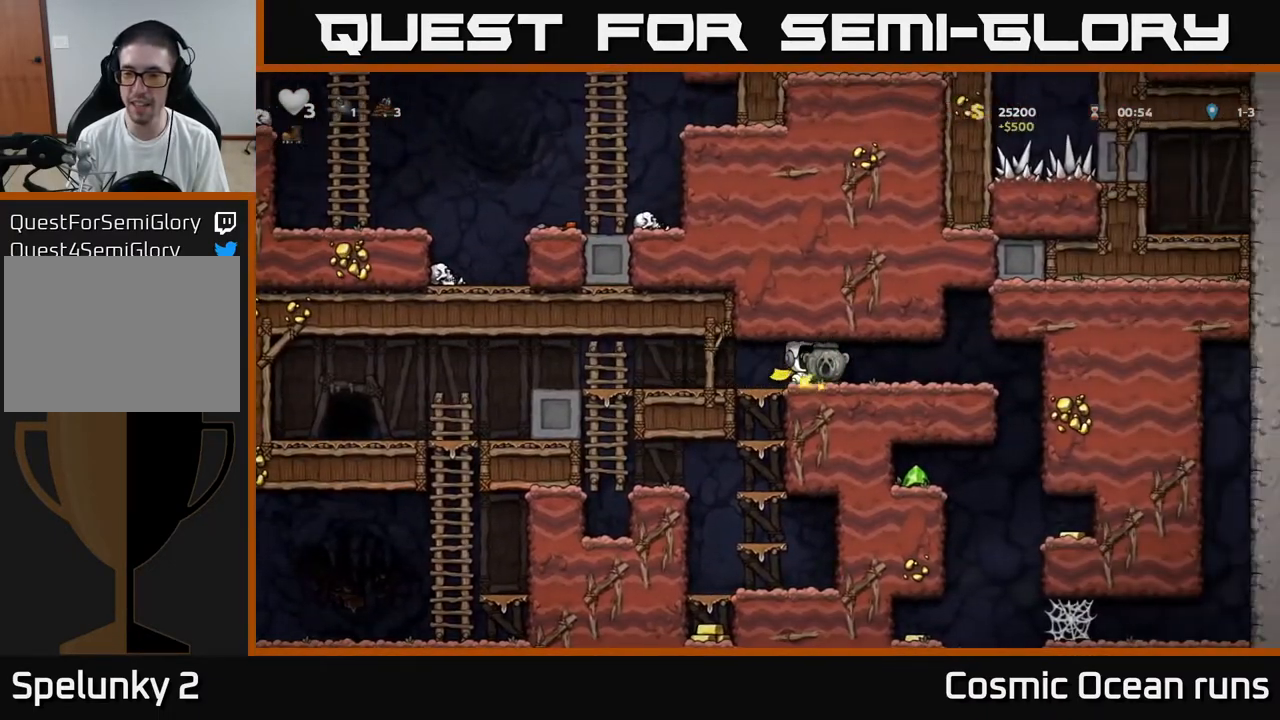
{"buttons": ["DPAD_DOWN"], "left_stick": "center", "right_stick": "center", "events": [[283, "DPAD_DOWN", "down"]]}
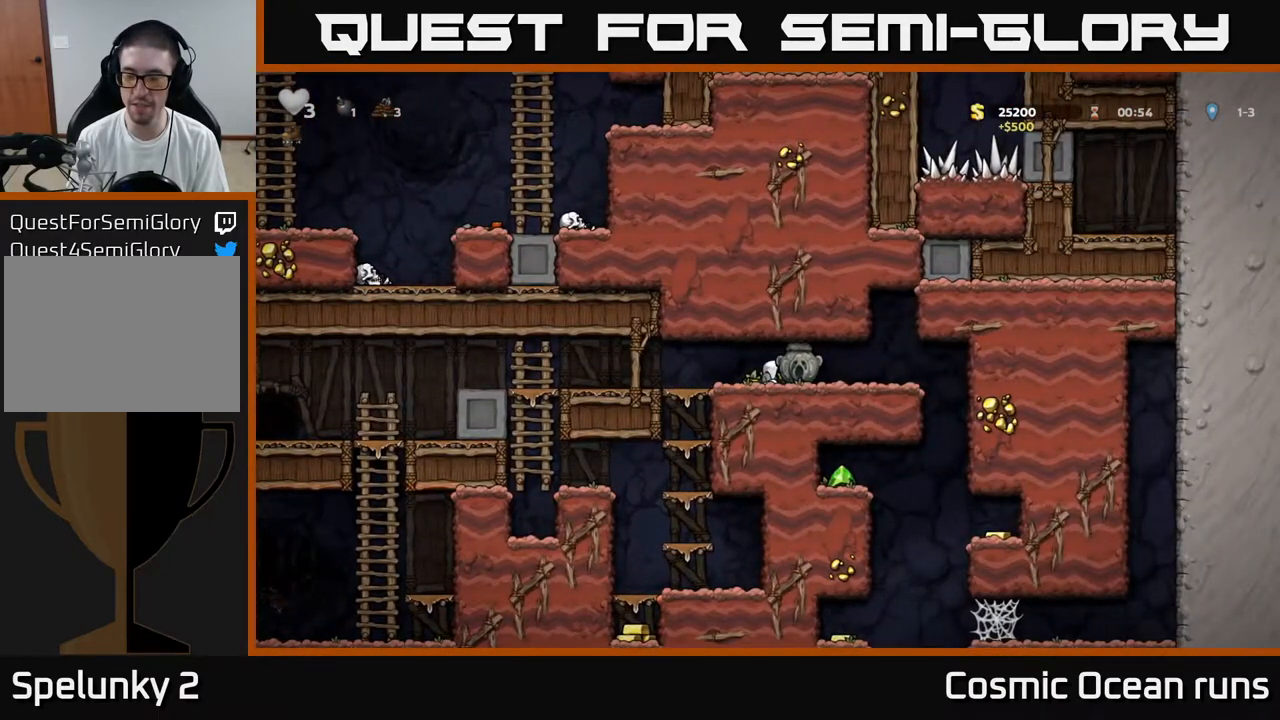
{"buttons": ["DPAD_DOWN"], "left_stick": "center", "right_stick": "center", "events": []}
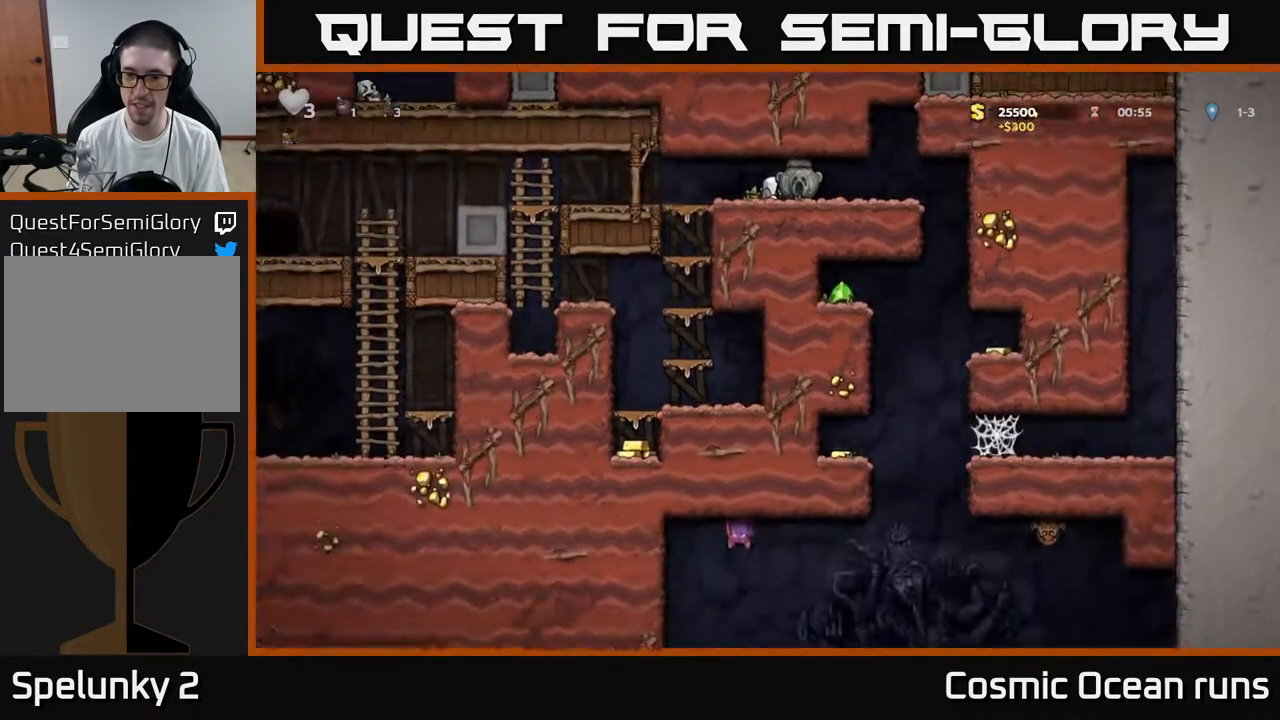
{"buttons": ["DPAD_DOWN"], "left_stick": "center", "right_stick": "center", "events": []}
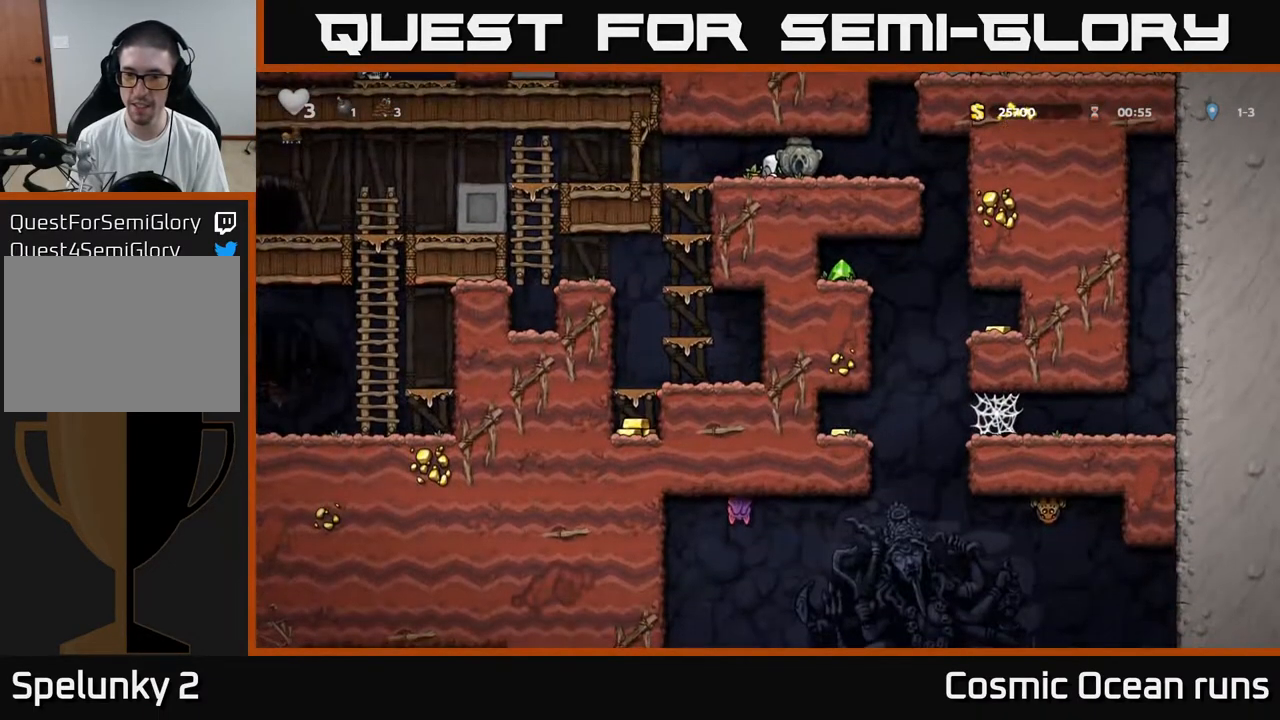
{"buttons": ["A", "DPAD_DOWN"], "left_stick": "center", "right_stick": "center", "events": [[133, "DPAD_DOWN", "up"], [150, "DPAD_LEFT", "down"], [400, "DPAD_DOWN", "down"], [400, "DPAD_LEFT", "up"], [500, "A", "down"]]}
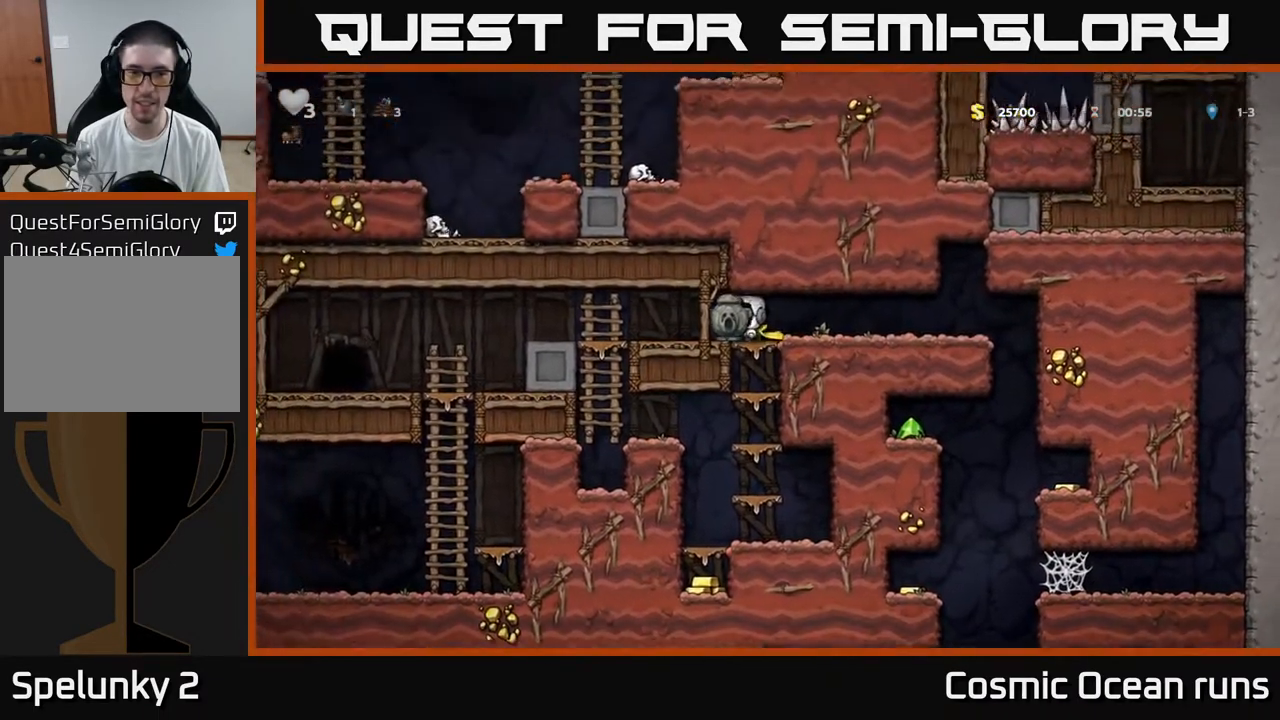
{"buttons": ["A", "DPAD_DOWN"], "left_stick": "center", "right_stick": "center", "events": [[133, "A", "up"], [267, "DPAD_RIGHT", "down"], [333, "DPAD_RIGHT", "up"], [450, "A", "down"]]}
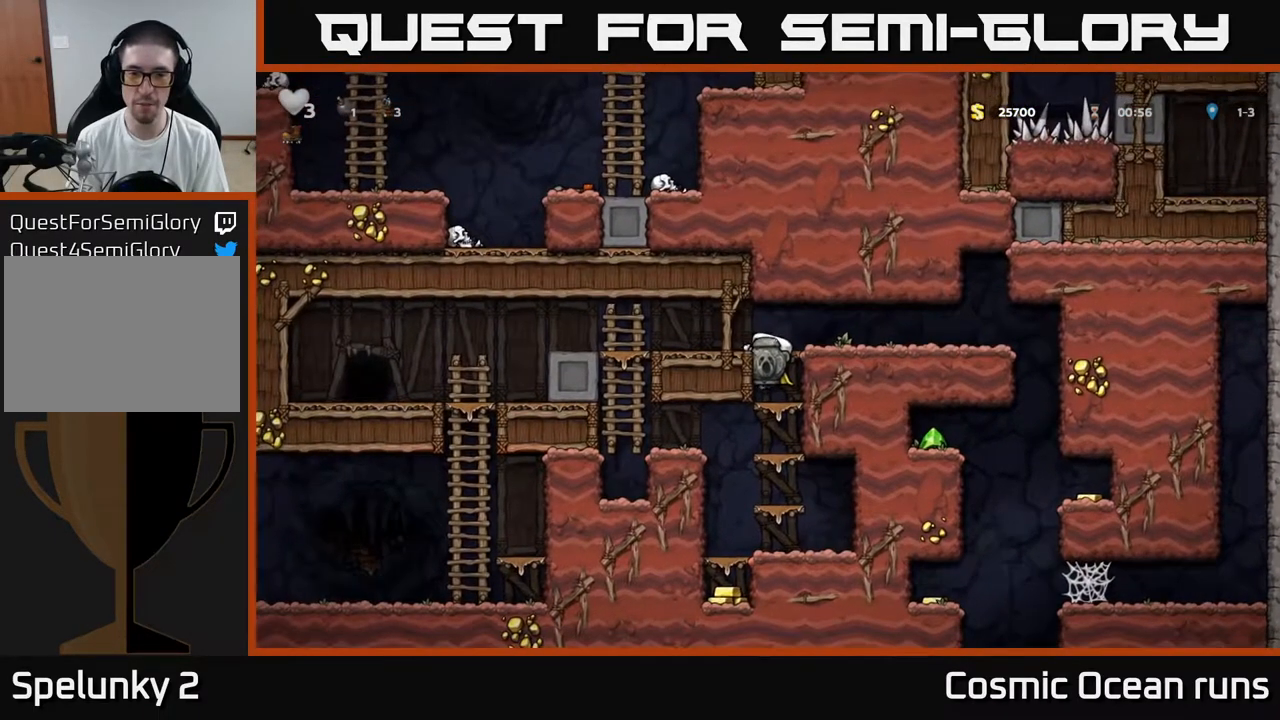
{"buttons": ["DPAD_DOWN"], "left_stick": "center", "right_stick": "center", "events": [[83, "A", "up"], [250, "A", "down"], [383, "A", "up"]]}